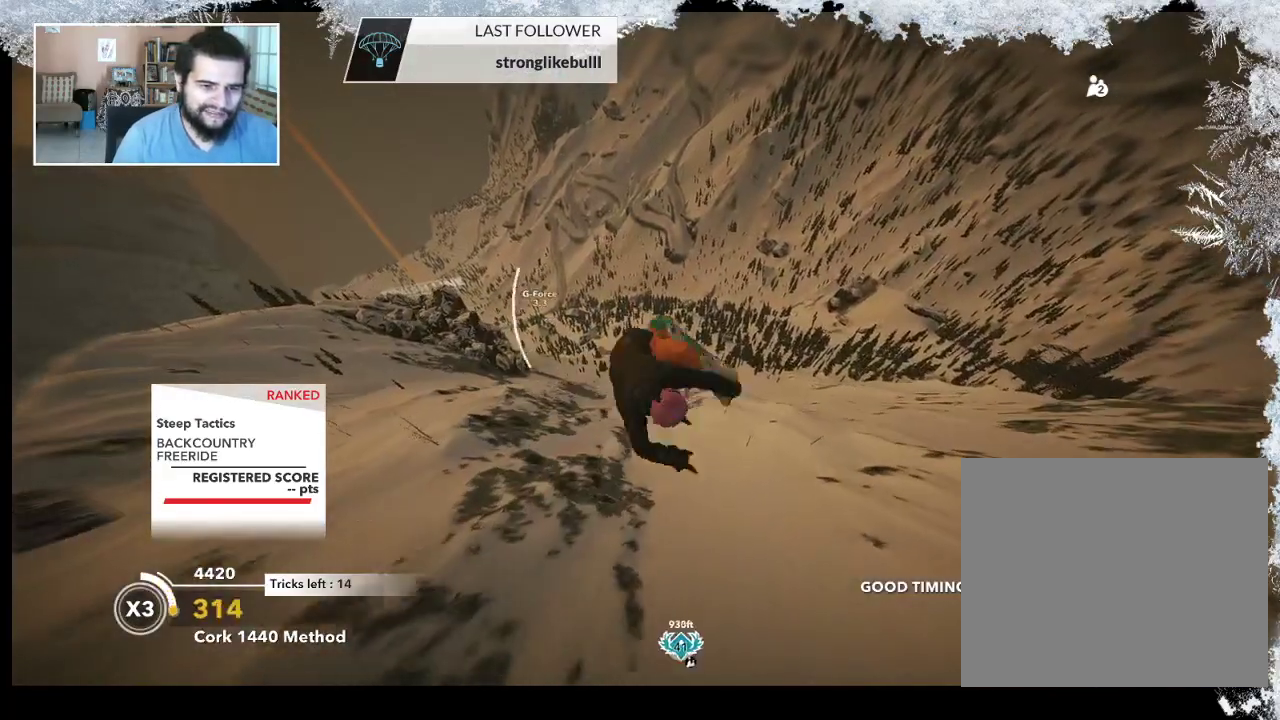
Gameplay with a controller (PlayStation layout); each line is a JSON object with the inputs held at the frame after it. "events" lists button and stick changes between this image and that frame as [ms after this image, input, new state], when the widget could be followed in between.
{"buttons": ["L2"], "left_stick": "up-left", "right_stick": "down", "events": [[33, "right_stick", "up-right"], [267, "right_stick", "down"], [367, "left_stick", "up-left"]]}
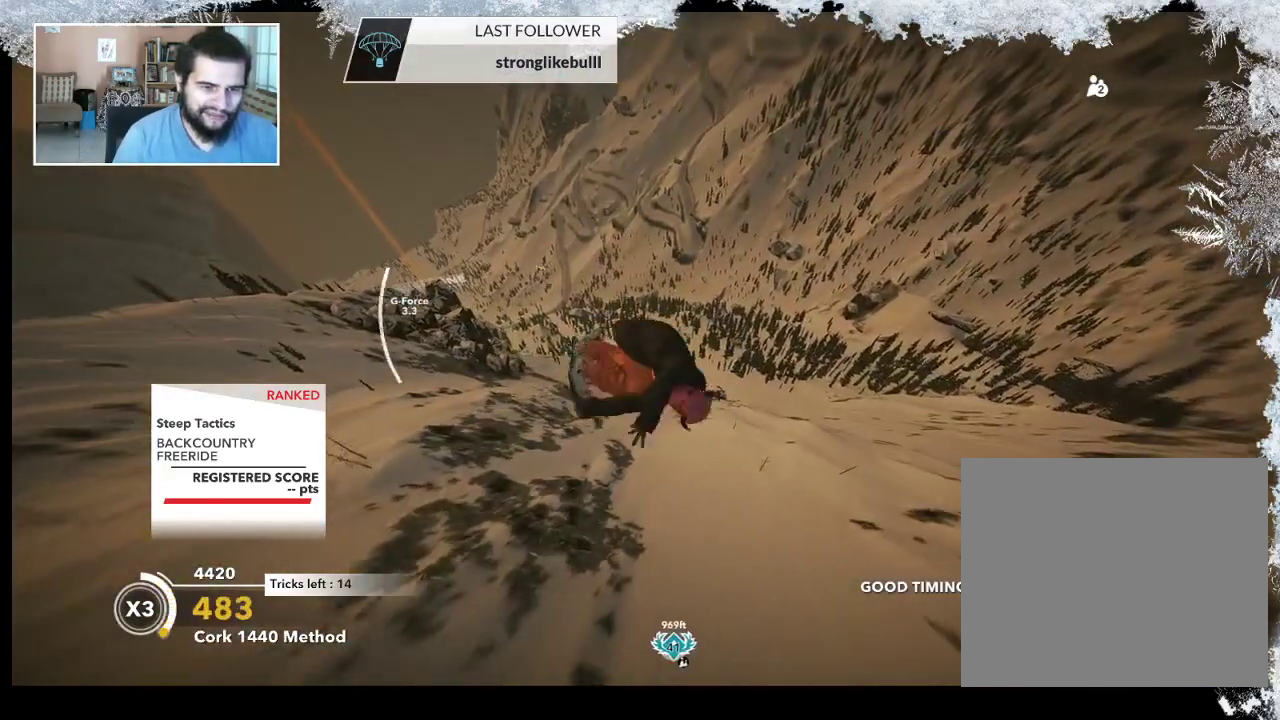
{"buttons": ["L2"], "left_stick": "up-left", "right_stick": "down", "events": []}
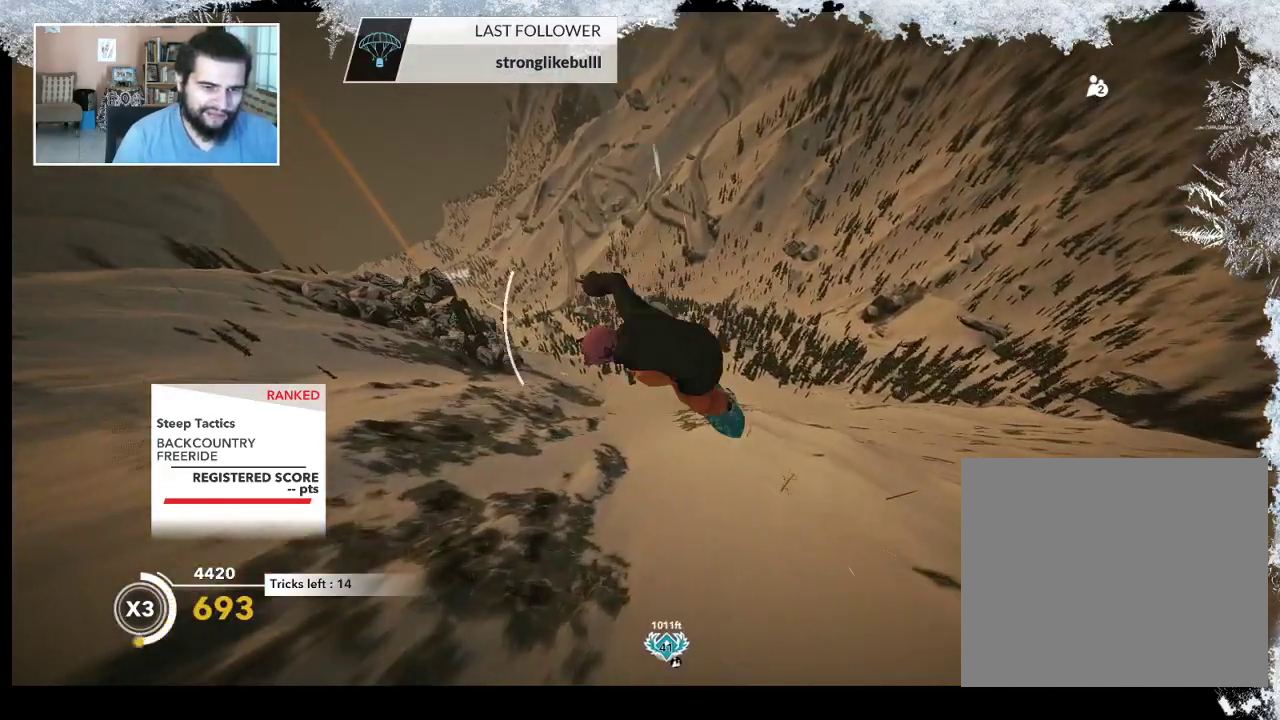
{"buttons": ["L2"], "left_stick": "center", "right_stick": "down", "events": [[367, "left_stick", "center"]]}
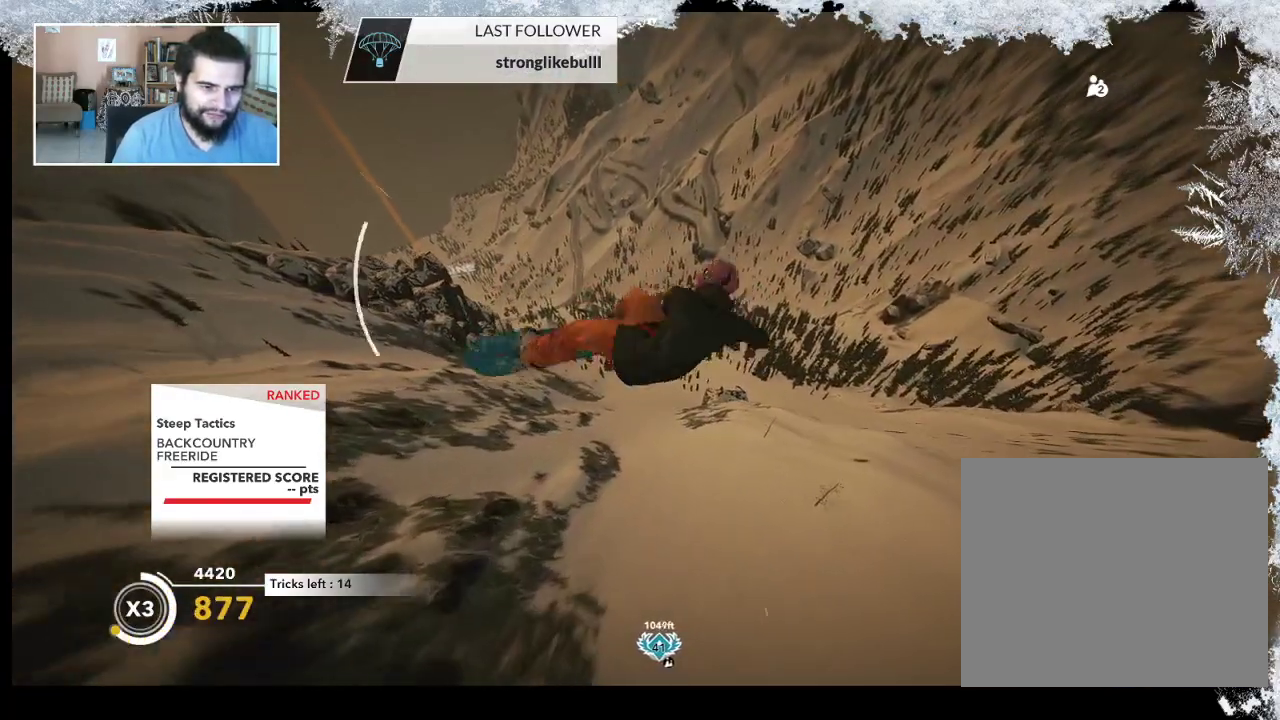
{"buttons": ["L2"], "left_stick": "center", "right_stick": "down", "events": []}
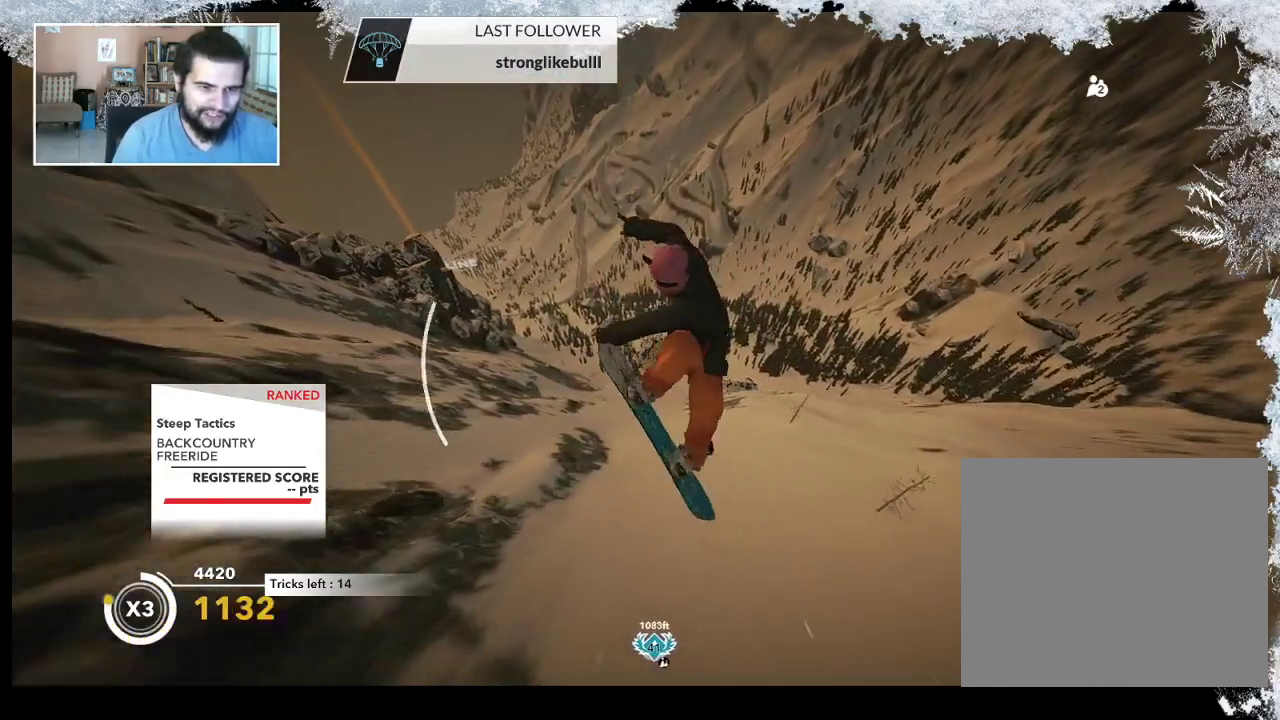
{"buttons": ["L2"], "left_stick": "center", "right_stick": "down", "events": []}
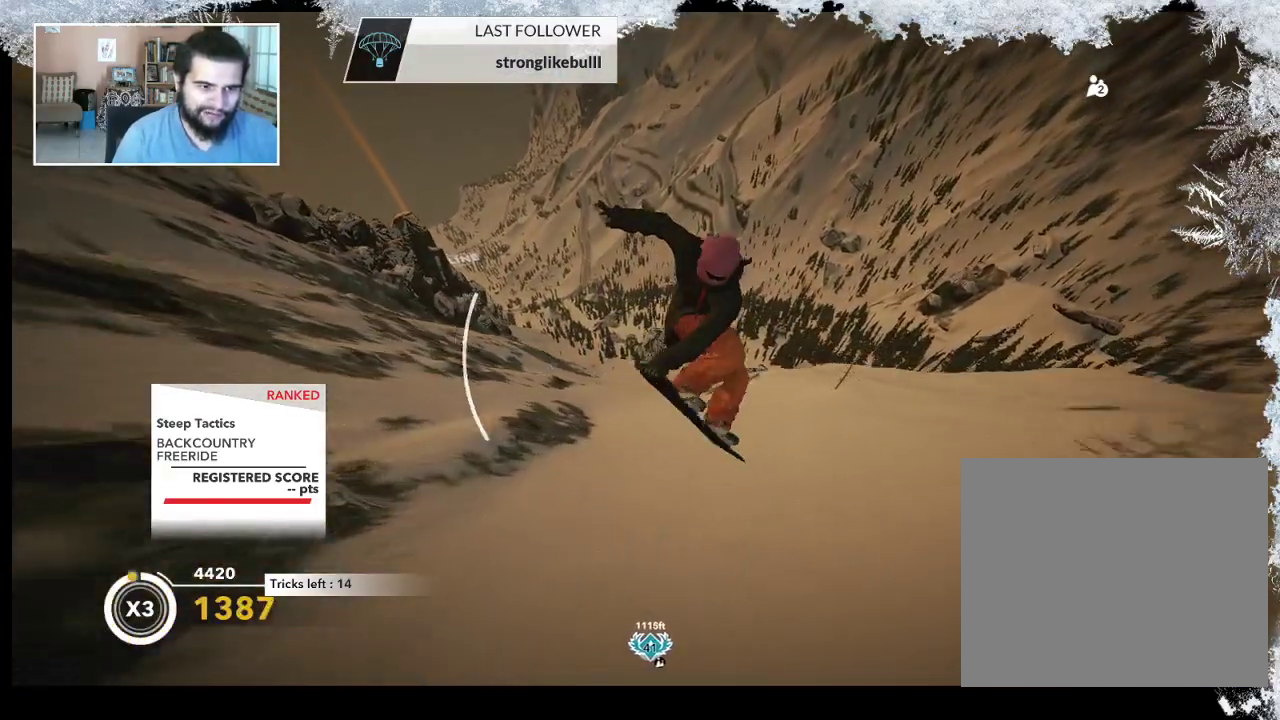
{"buttons": [], "left_stick": "center", "right_stick": "center", "events": [[67, "L2", "up"], [100, "right_stick", "center"]]}
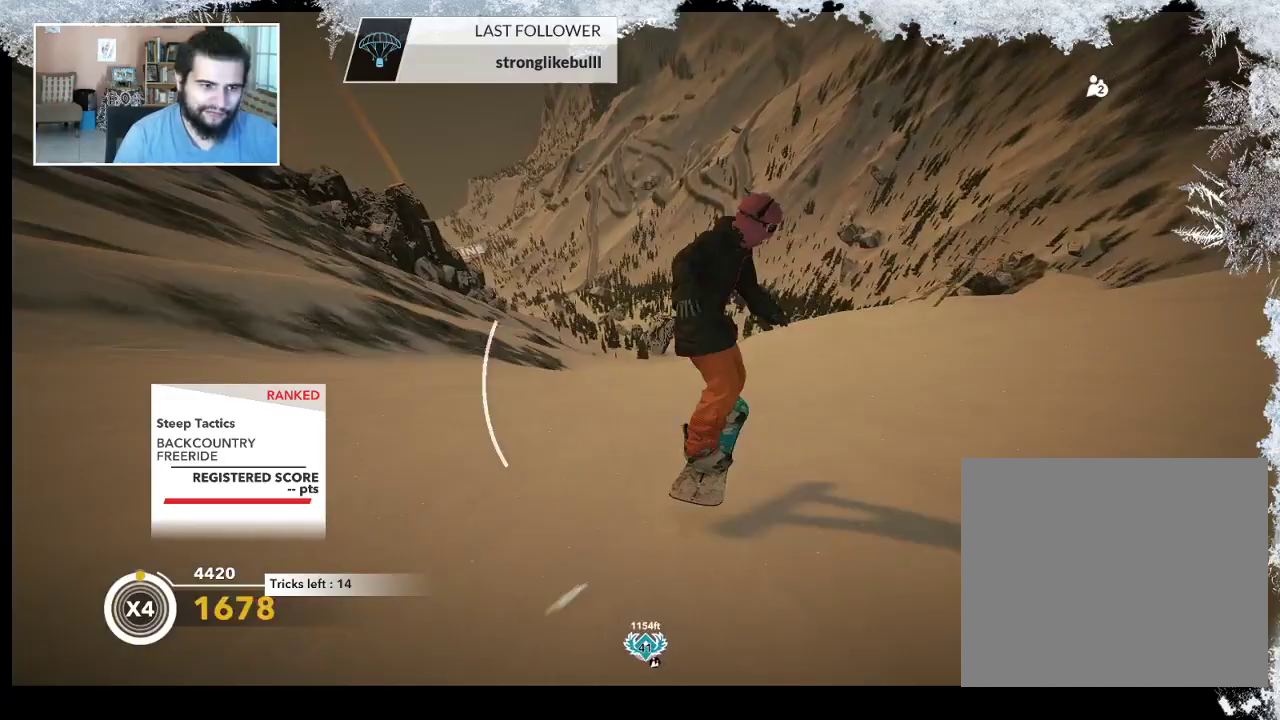
{"buttons": [], "left_stick": "center", "right_stick": "center", "events": []}
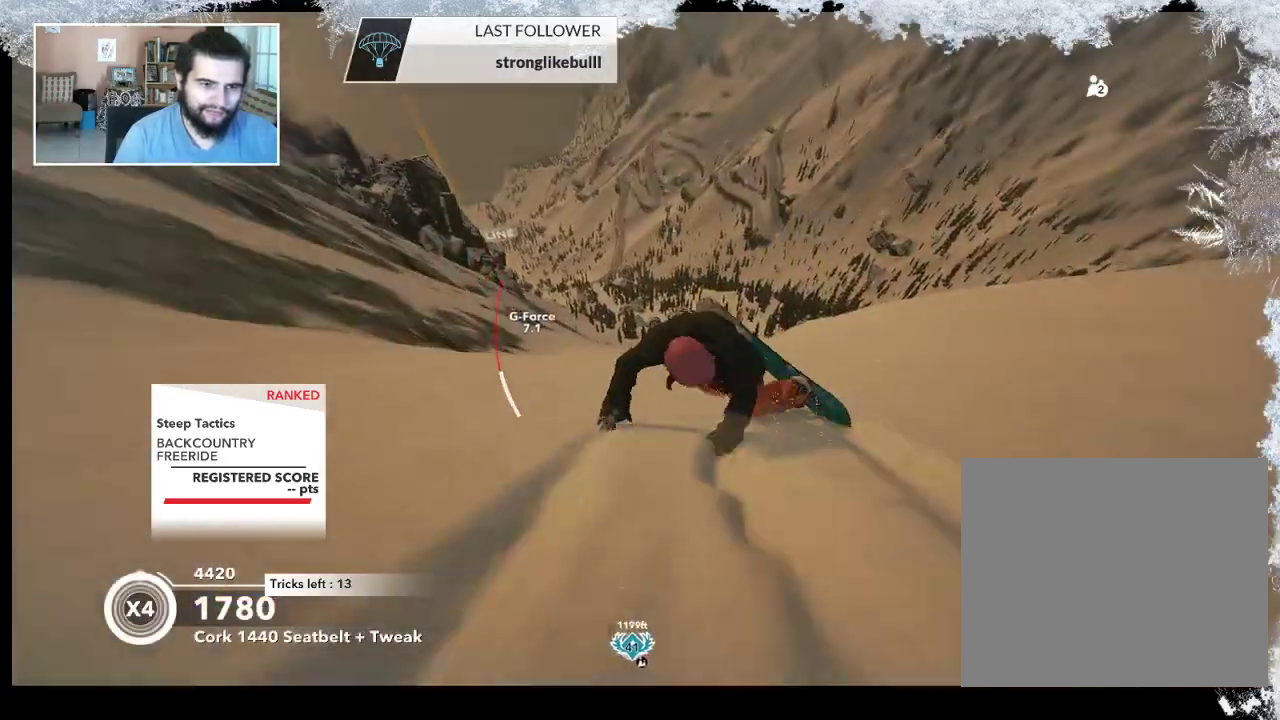
{"buttons": [], "left_stick": "center", "right_stick": "center", "events": []}
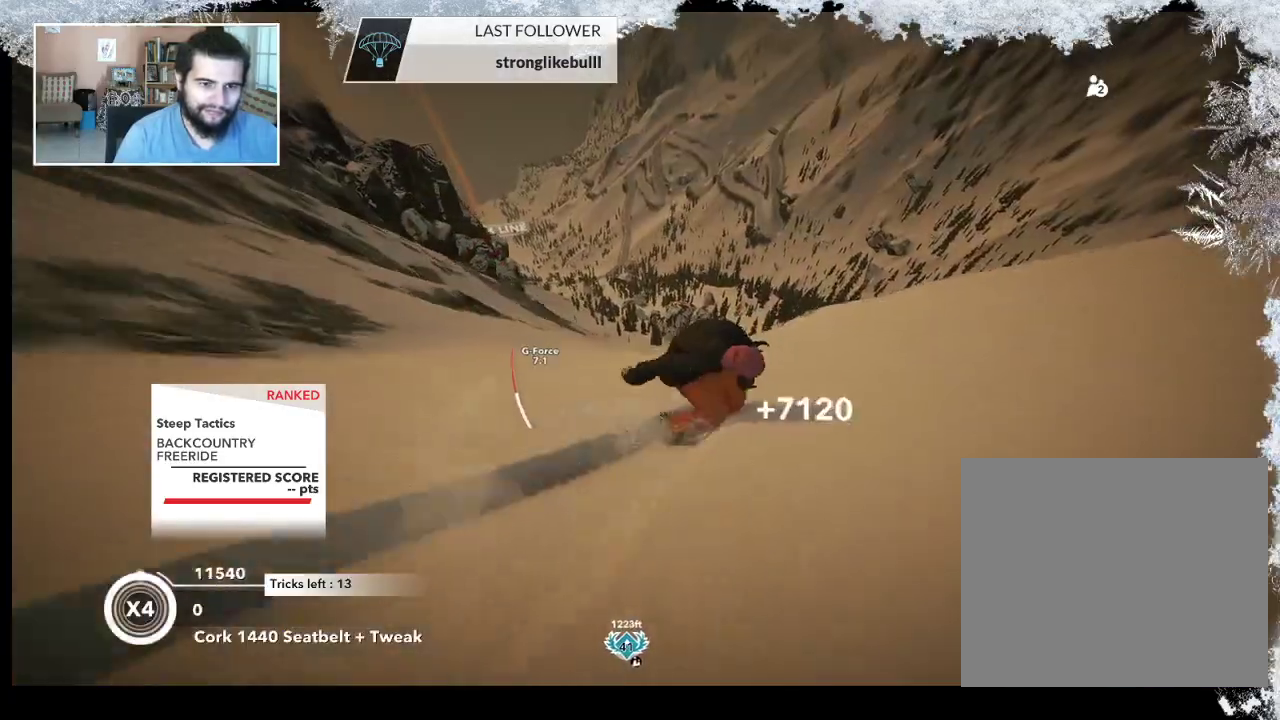
{"buttons": [], "left_stick": "up-right", "right_stick": "center", "events": [[33, "R2", "down"], [33, "left_stick", "up-right"], [400, "R2", "up"]]}
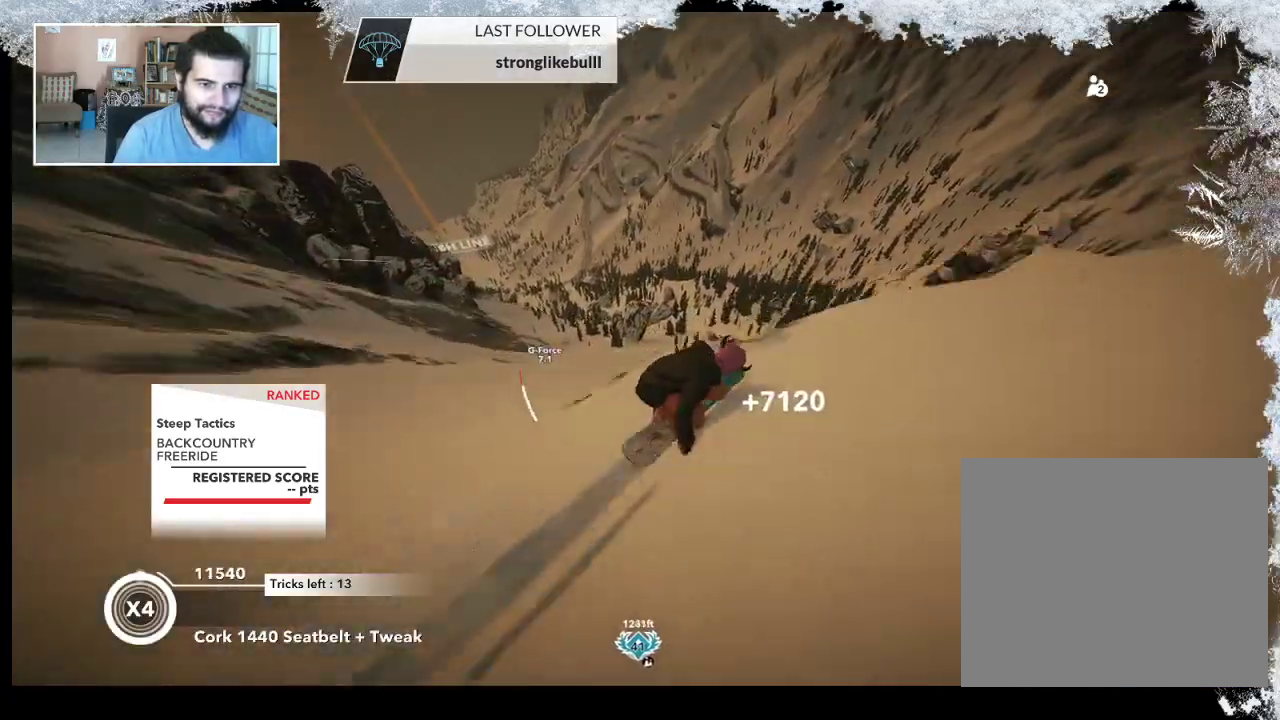
{"buttons": ["R2"], "left_stick": "up-right", "right_stick": "right", "events": [[133, "right_stick", "right"], [200, "R2", "down"]]}
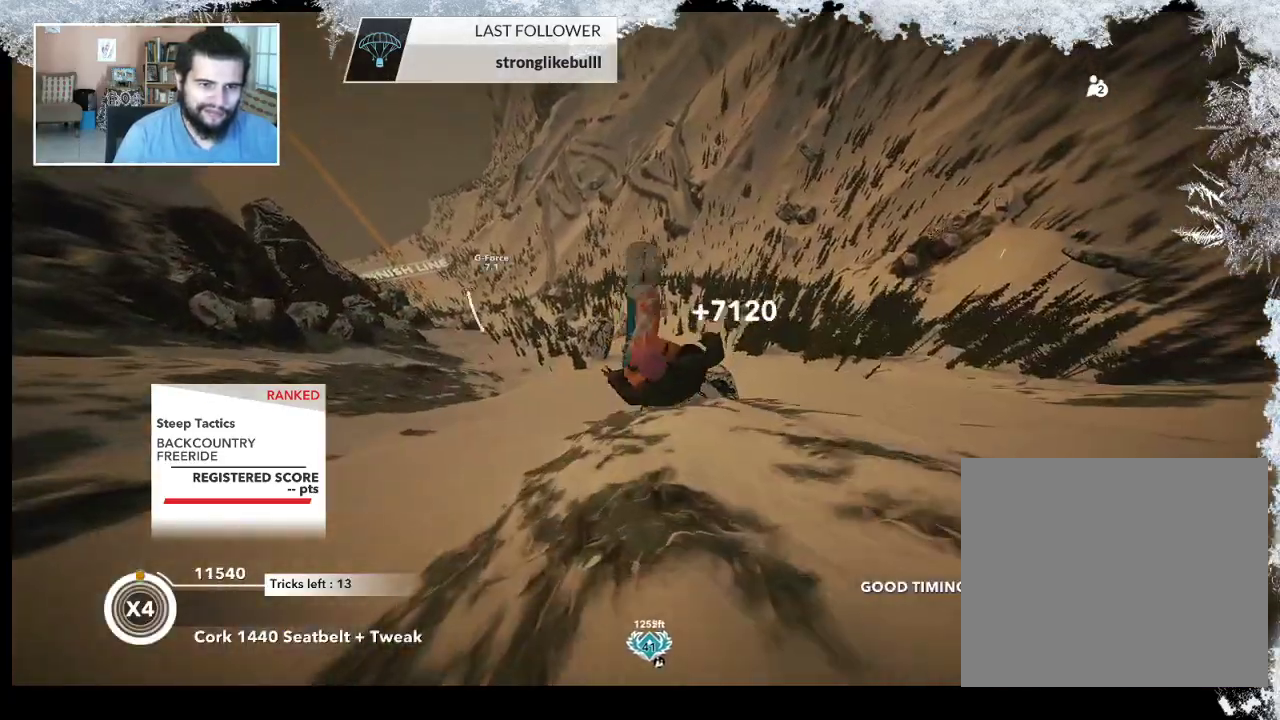
{"buttons": ["R2"], "left_stick": "left", "right_stick": "up-right", "events": [[233, "right_stick", "up-right"], [433, "left_stick", "left"]]}
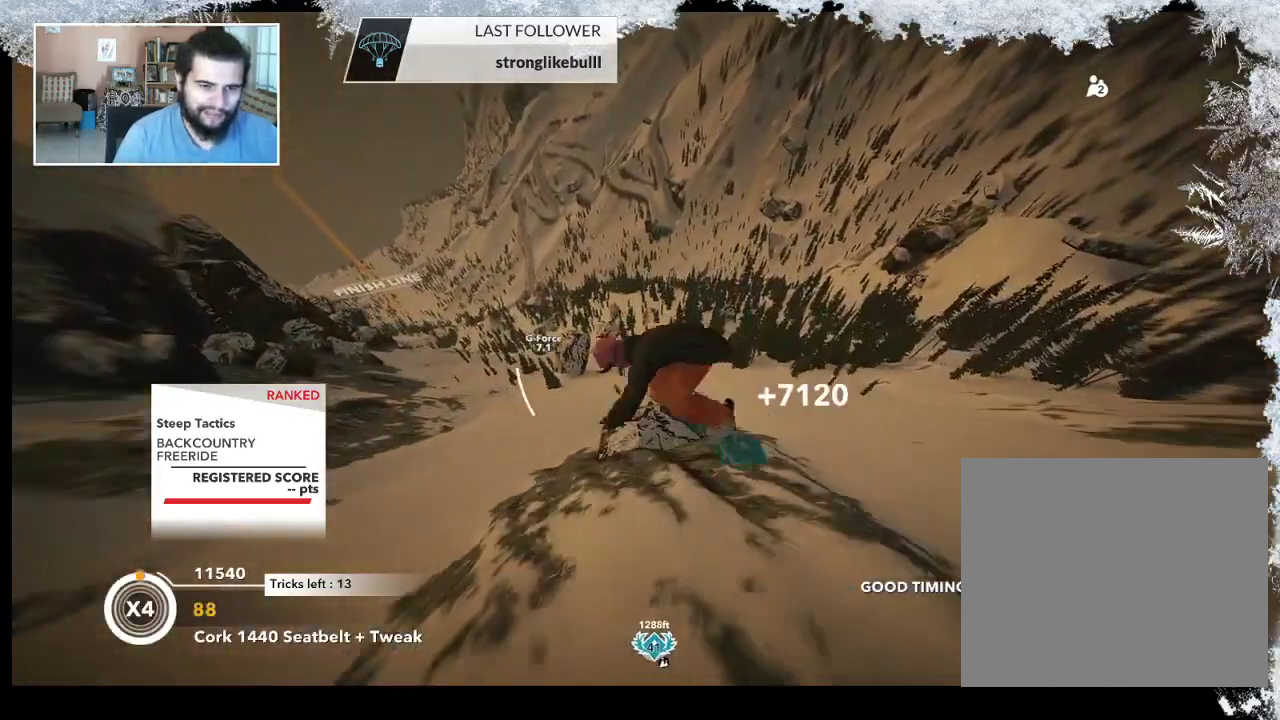
{"buttons": ["R2"], "left_stick": "left", "right_stick": "down-right", "events": [[467, "right_stick", "down-right"]]}
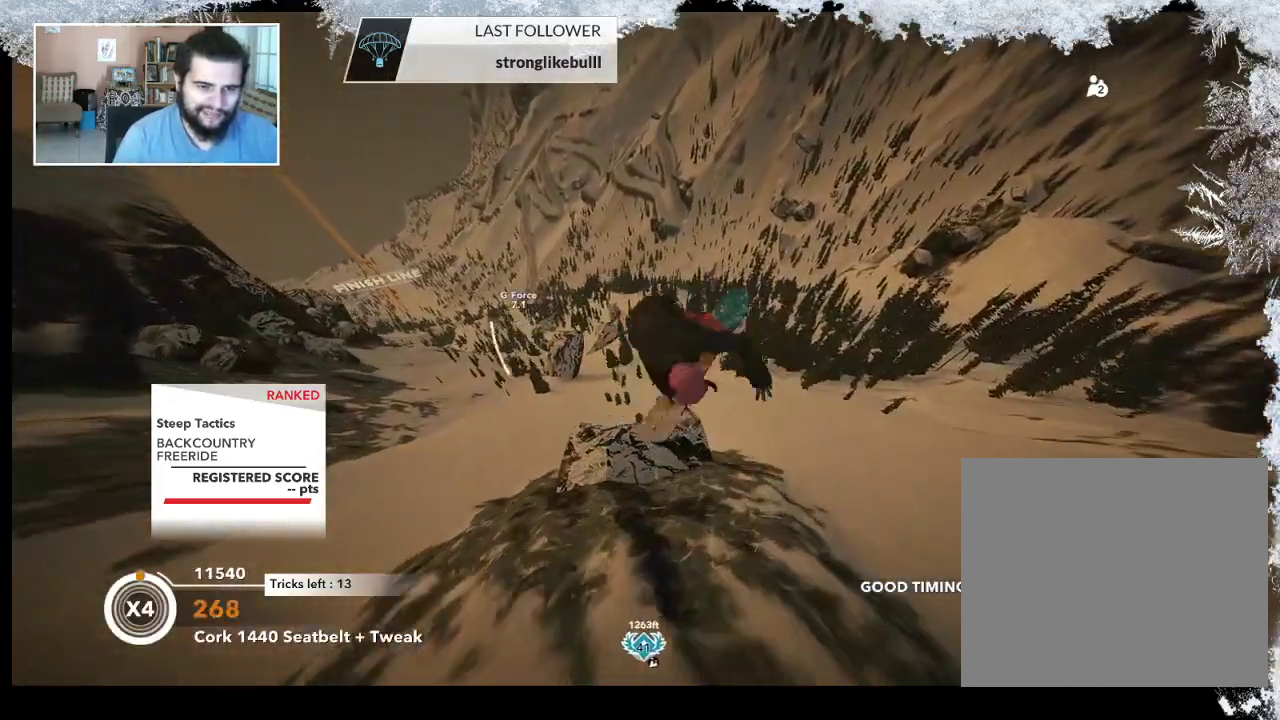
{"buttons": ["R2"], "left_stick": "center", "right_stick": "down-right", "events": [[300, "left_stick", "center"]]}
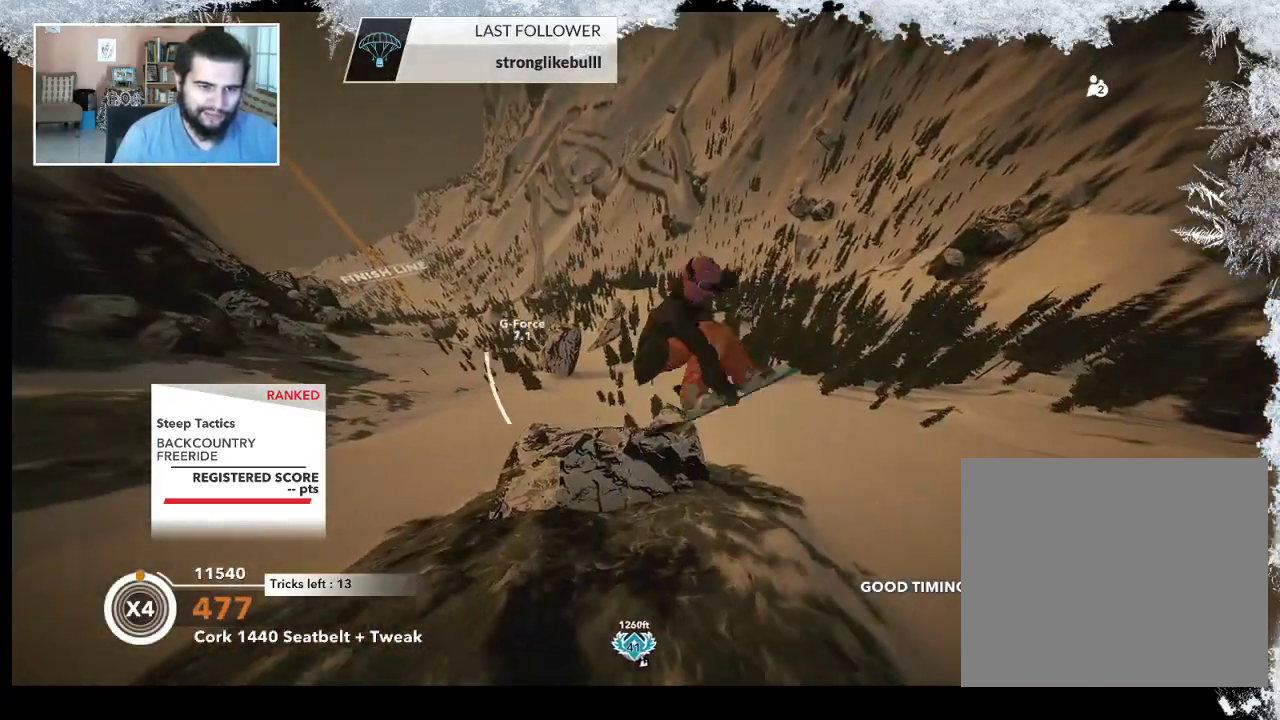
{"buttons": ["R2"], "left_stick": "center", "right_stick": "down-right", "events": []}
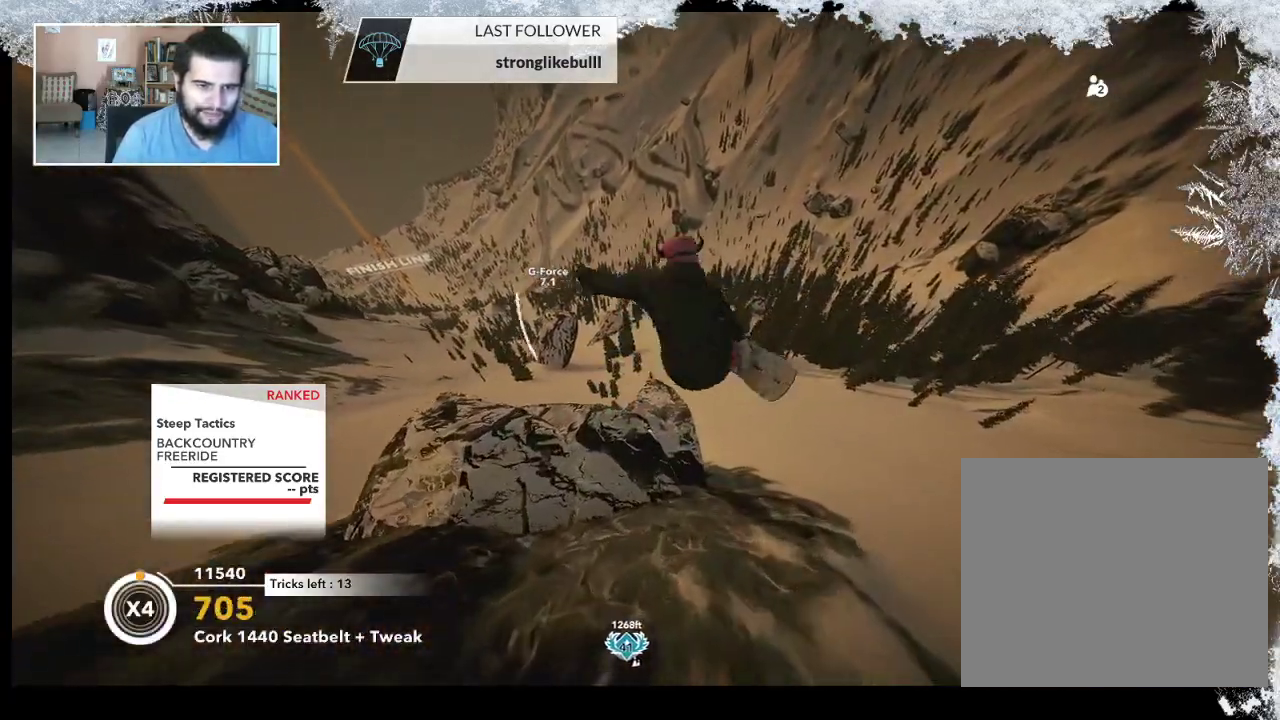
{"buttons": [], "left_stick": "center", "right_stick": "center", "events": [[367, "R2", "up"], [367, "right_stick", "center"]]}
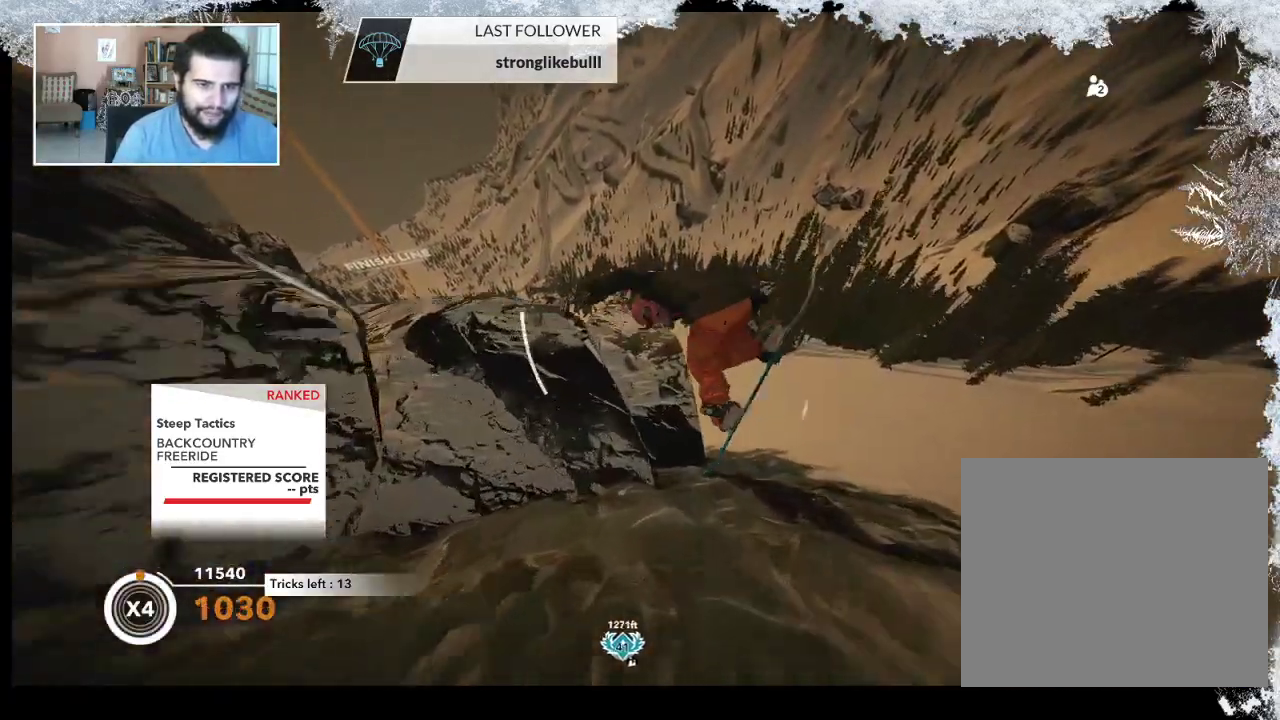
{"buttons": [], "left_stick": "right", "right_stick": "right", "events": [[100, "left_stick", "right"], [200, "right_stick", "right"]]}
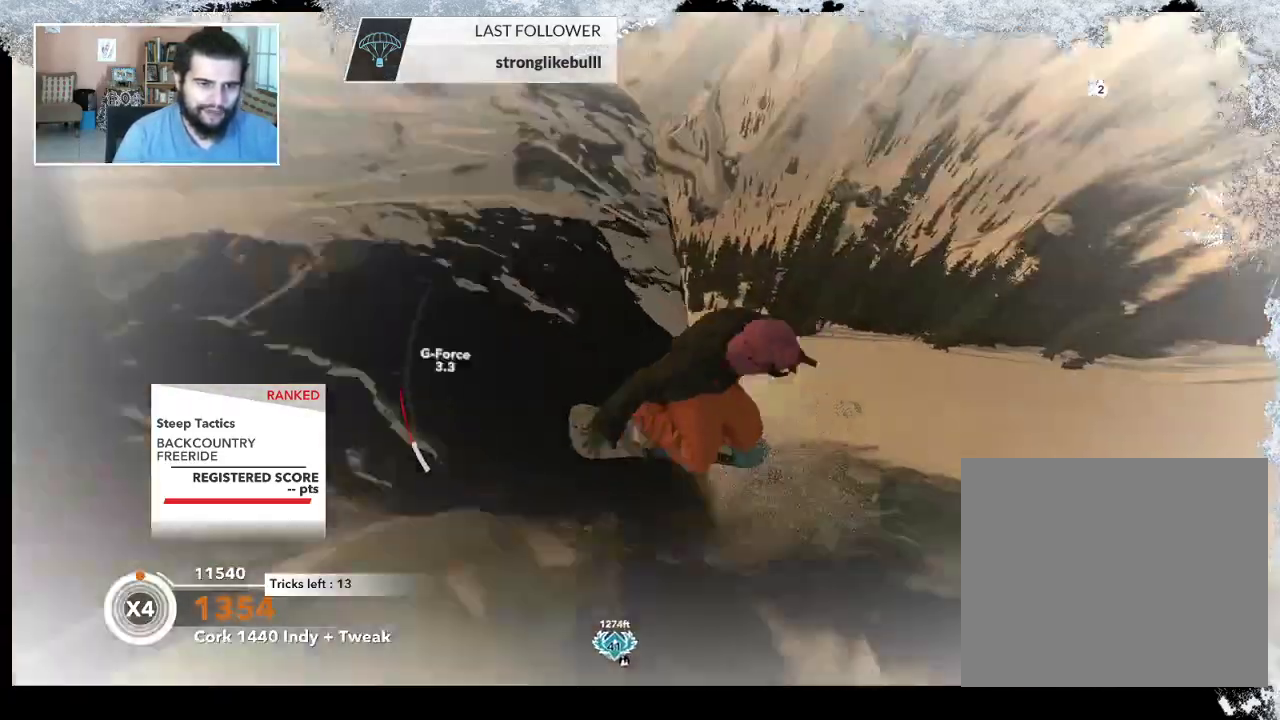
{"buttons": [], "left_stick": "center", "right_stick": "center", "events": [[33, "left_stick", "center"], [100, "right_stick", "center"]]}
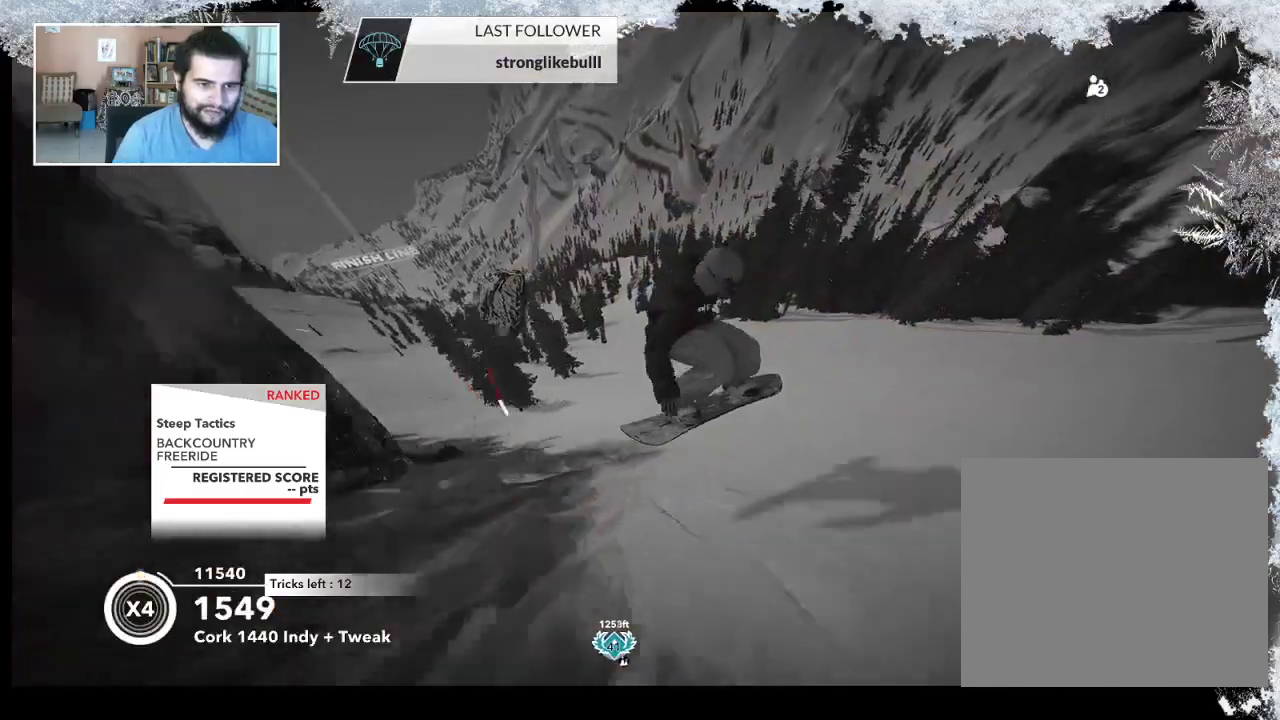
{"buttons": [], "left_stick": "left", "right_stick": "center", "events": [[300, "left_stick", "left"]]}
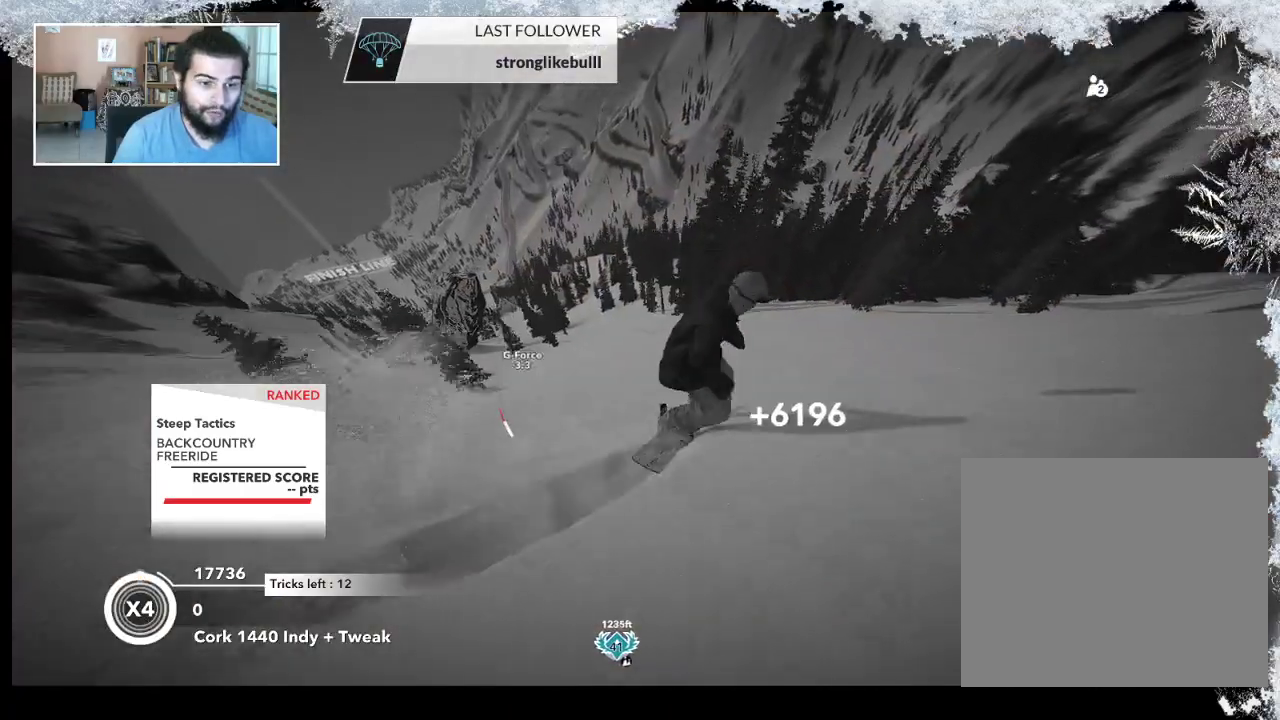
{"buttons": [], "left_stick": "left", "right_stick": "center", "events": []}
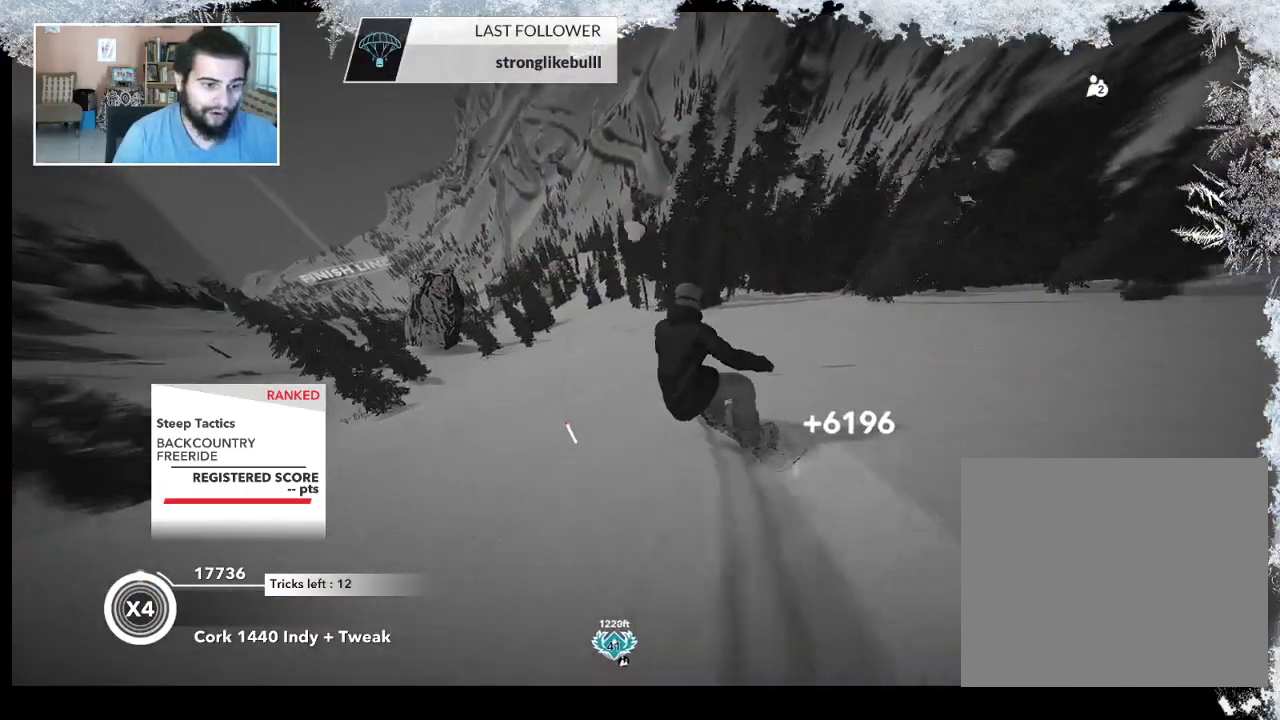
{"buttons": [], "left_stick": "left", "right_stick": "center", "events": []}
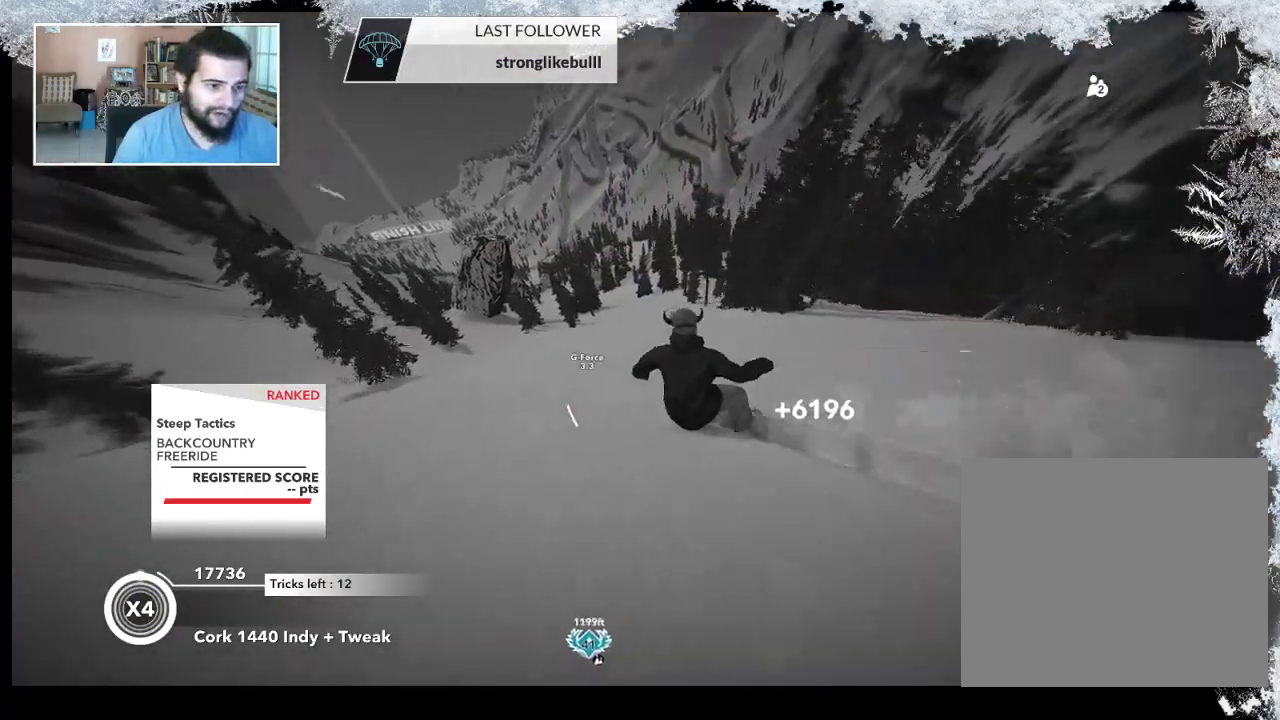
{"buttons": [], "left_stick": "center", "right_stick": "center", "events": [[267, "left_stick", "center"]]}
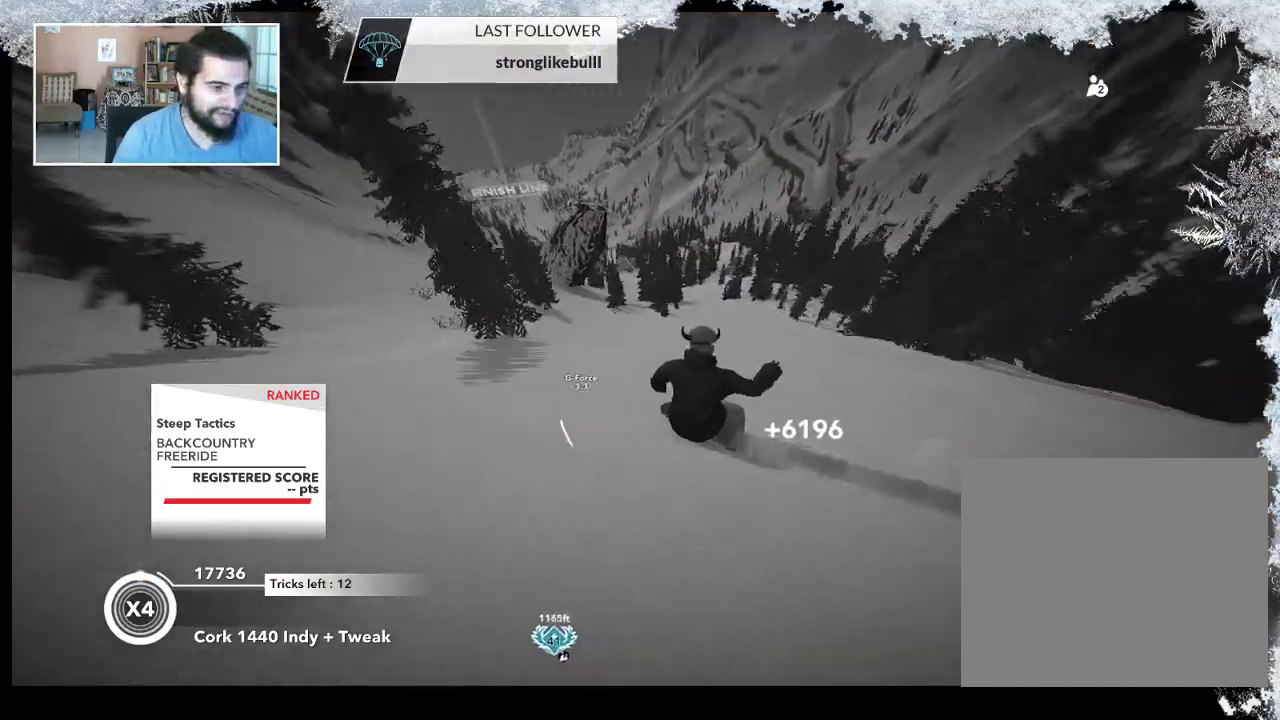
{"buttons": [], "left_stick": "center", "right_stick": "center", "events": []}
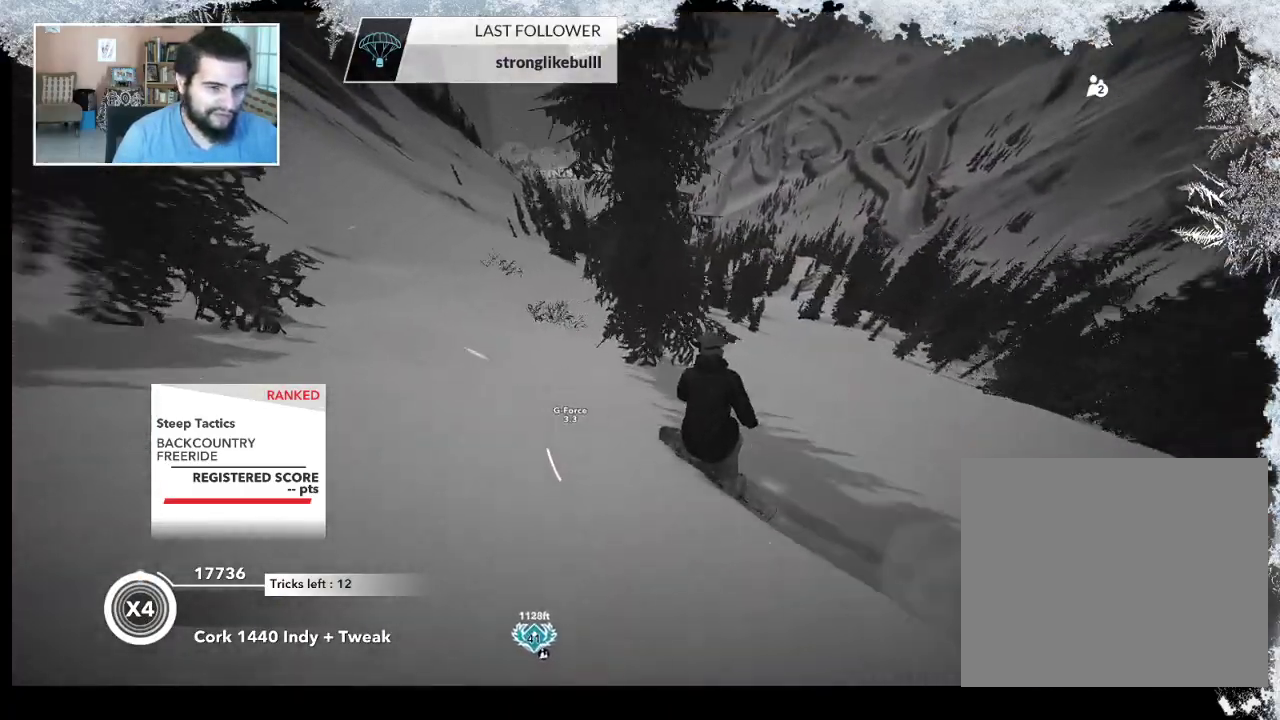
{"buttons": [], "left_stick": "up-left", "right_stick": "center", "events": [[167, "left_stick", "up-left"]]}
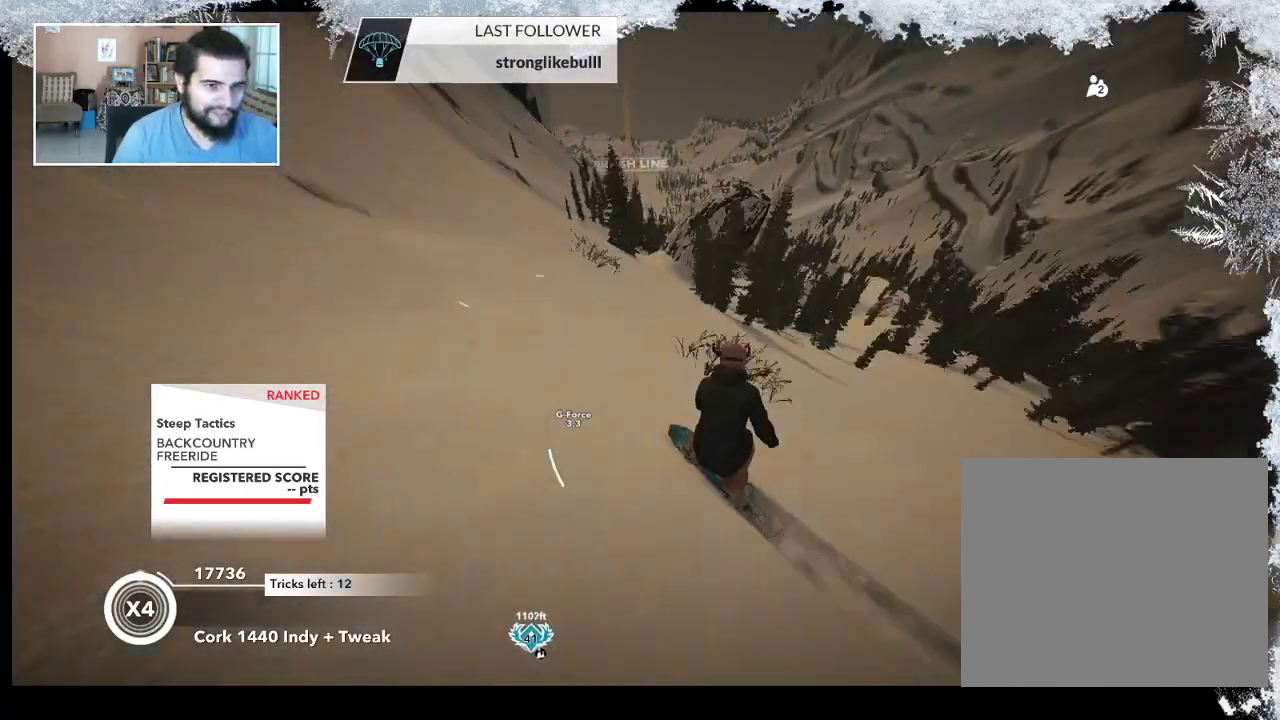
{"buttons": [], "left_stick": "up-left", "right_stick": "center", "events": []}
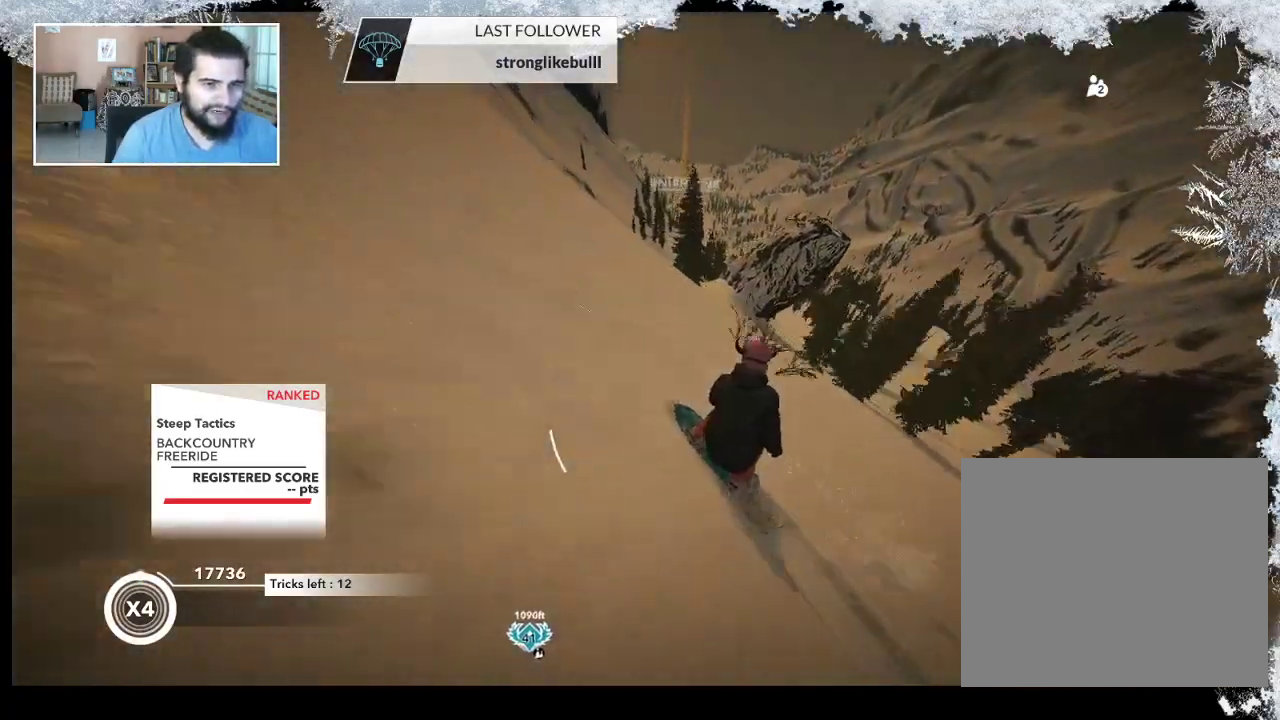
{"buttons": [], "left_stick": "up-left", "right_stick": "center", "events": [[333, "left_stick", "up"], [500, "left_stick", "up-left"]]}
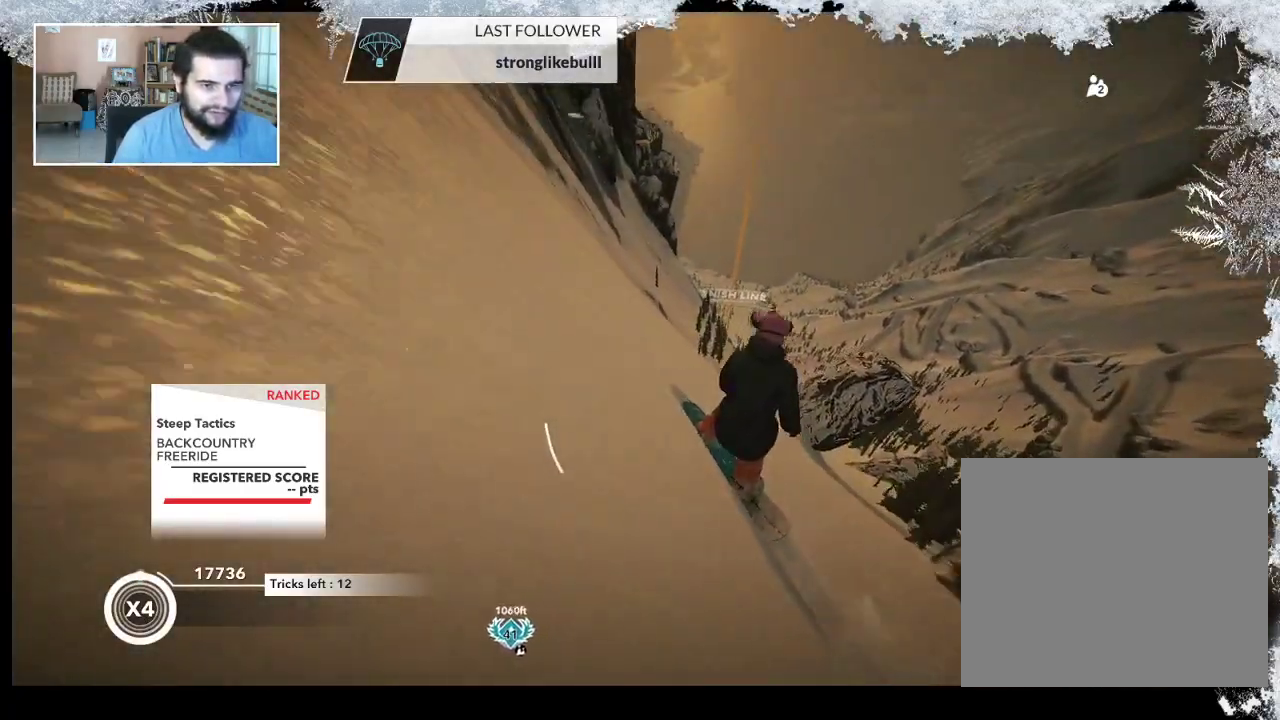
{"buttons": [], "left_stick": "up-right", "right_stick": "center", "events": [[267, "left_stick", "up"], [400, "left_stick", "up-right"]]}
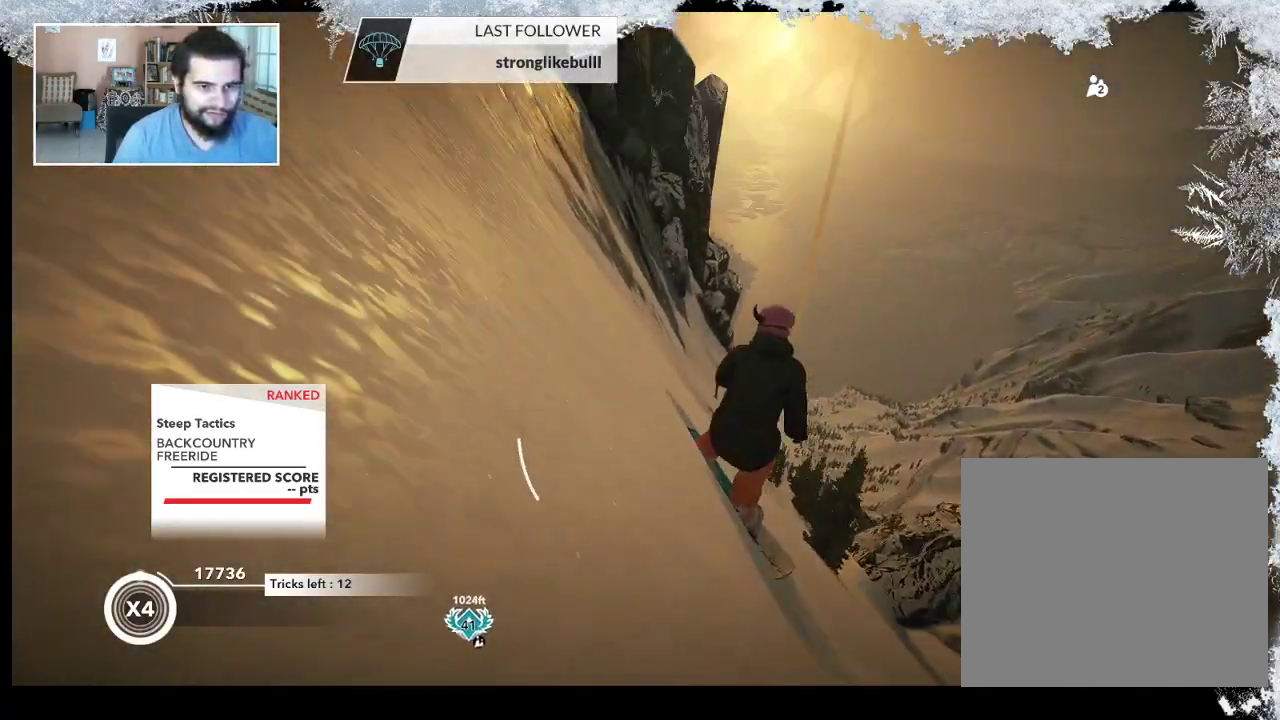
{"buttons": [], "left_stick": "up-right", "right_stick": "center", "events": [[133, "left_stick", "right"], [233, "left_stick", "up-right"]]}
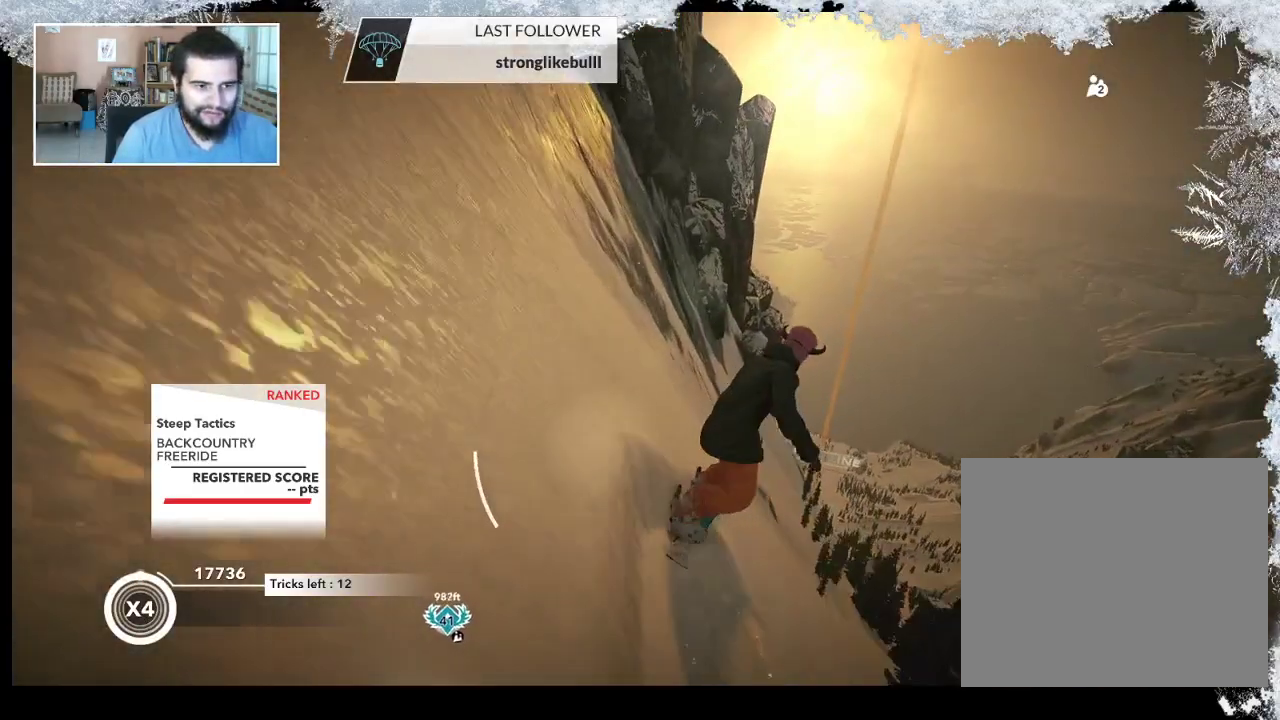
{"buttons": [], "left_stick": "up-right", "right_stick": "center", "events": []}
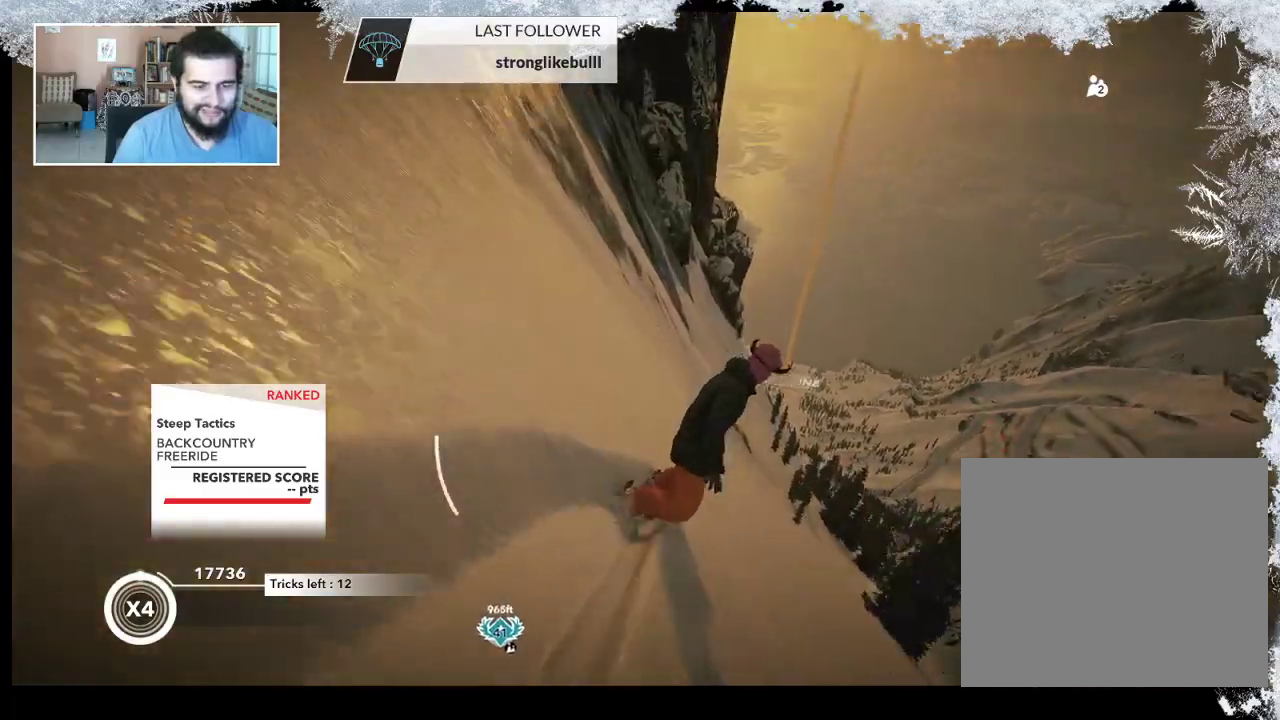
{"buttons": [], "left_stick": "up-left", "right_stick": "center", "events": [[233, "left_stick", "up"], [400, "left_stick", "up-left"]]}
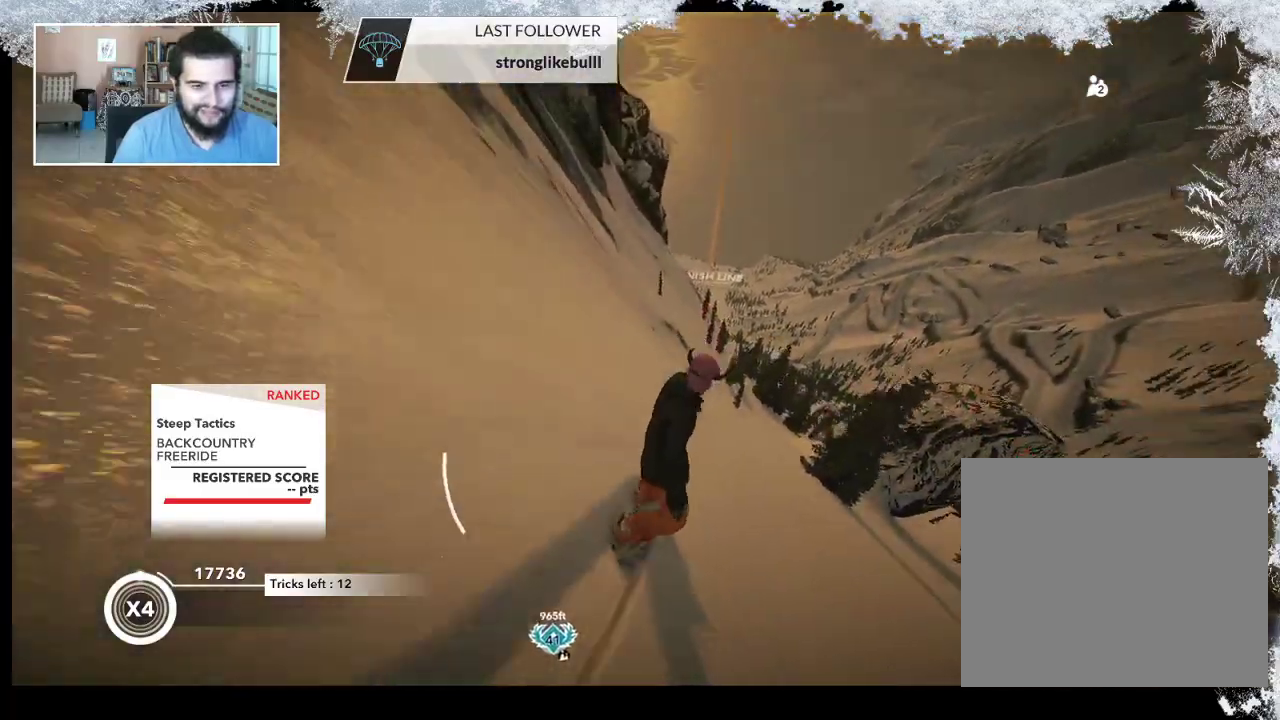
{"buttons": [], "left_stick": "up-right", "right_stick": "center", "events": [[233, "left_stick", "up"], [400, "left_stick", "up-right"]]}